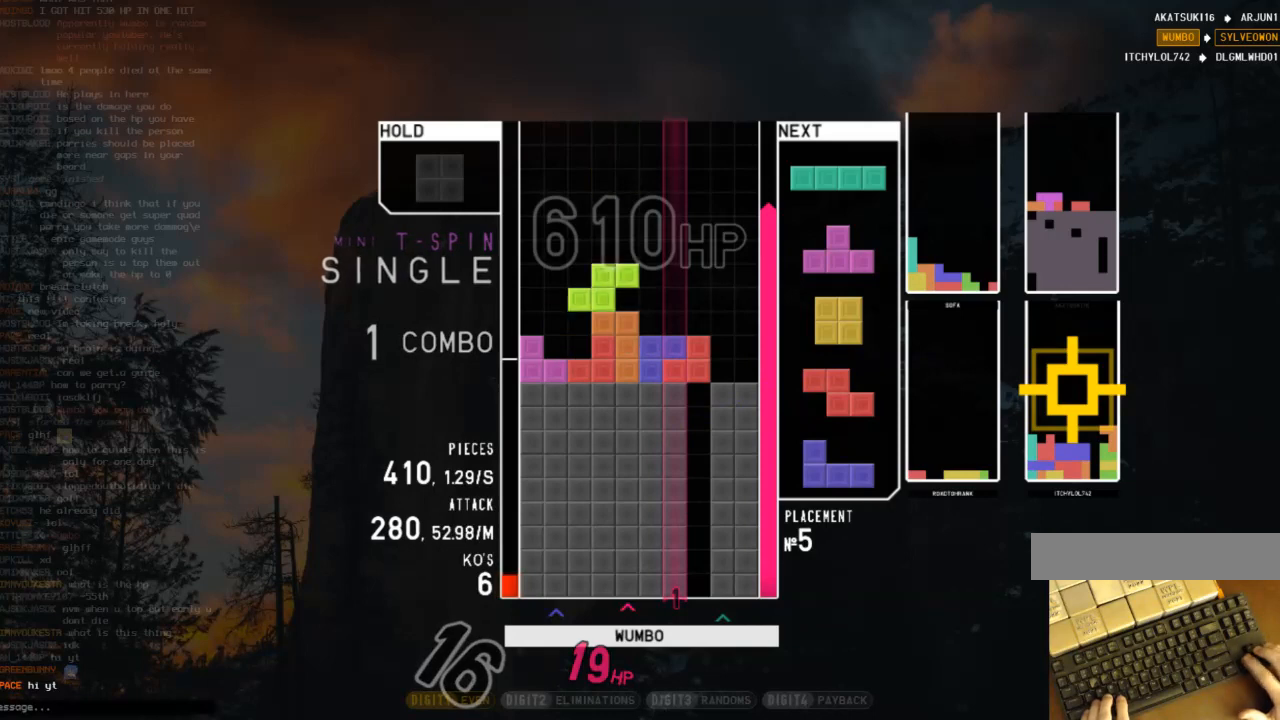
Gameplay with keyboard; each line is a JSON object with the keys held at the frame after it. "events" lists presses ("down") and releases ("up") of "c", "down", "left", "right", "shift", "up", "x" and "z" between this image and that frame as [ms after this image, input, new state], when the widget could be followed in between. No other keys are recorded. Mouse input is not recorded.
{"keys": ["right"], "events": [[133, "left", "up"], [267, "z", "down"], [433, "down", "down"], [433, "z", "up"], [467, "right", "down"], [500, "down", "up"]]}
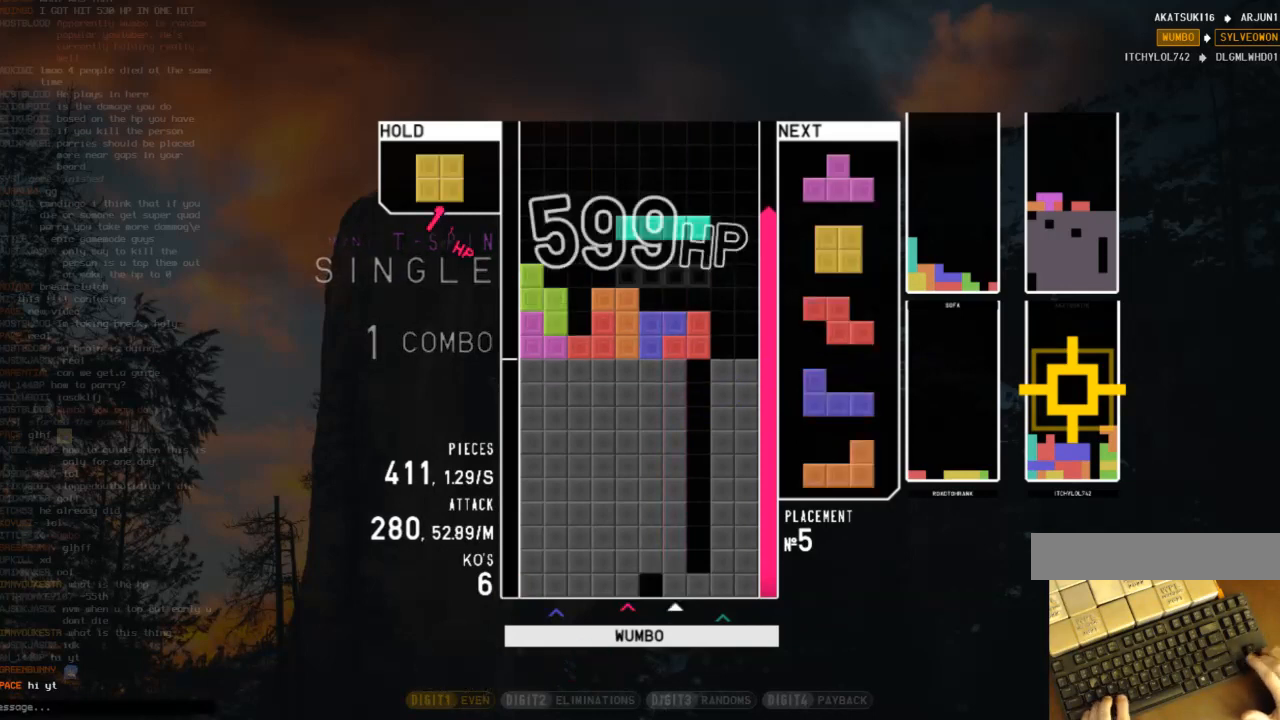
{"keys": [], "events": [[67, "c", "down"], [167, "c", "up"], [167, "right", "up"]]}
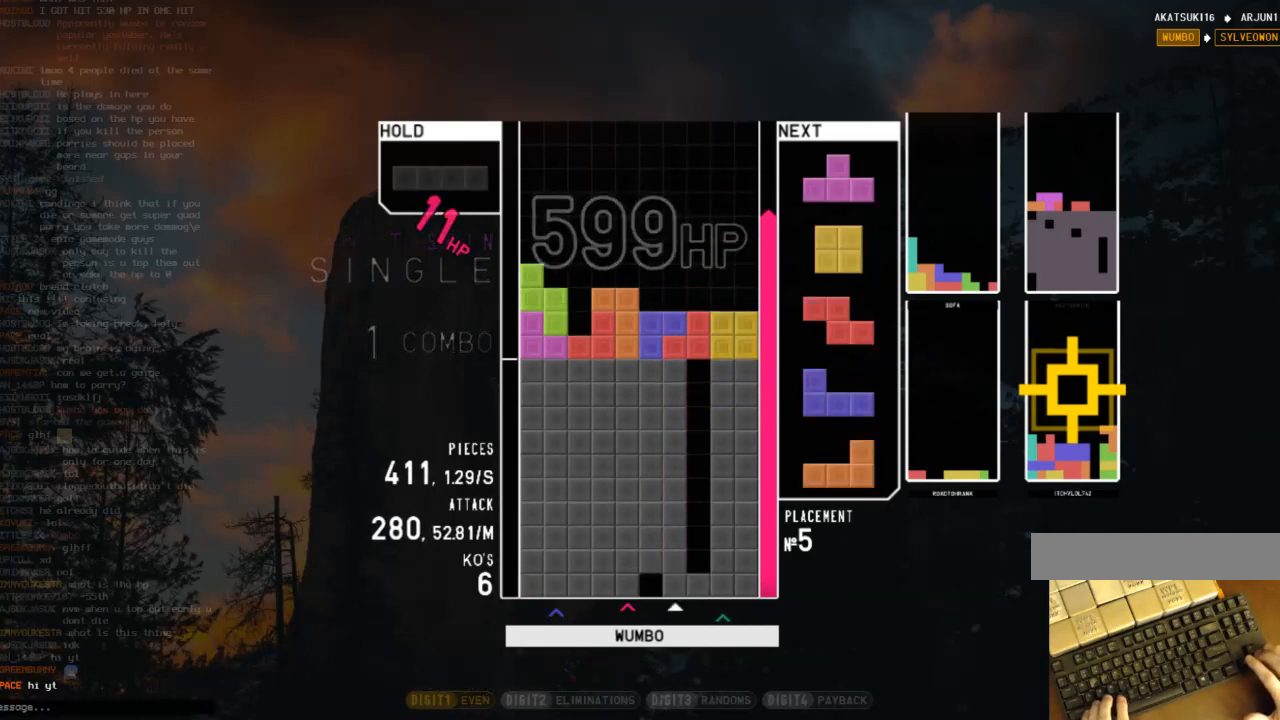
{"keys": ["right"], "events": [[300, "z", "down"], [367, "right", "down"], [400, "down", "down"], [433, "z", "up"], [500, "down", "up"]]}
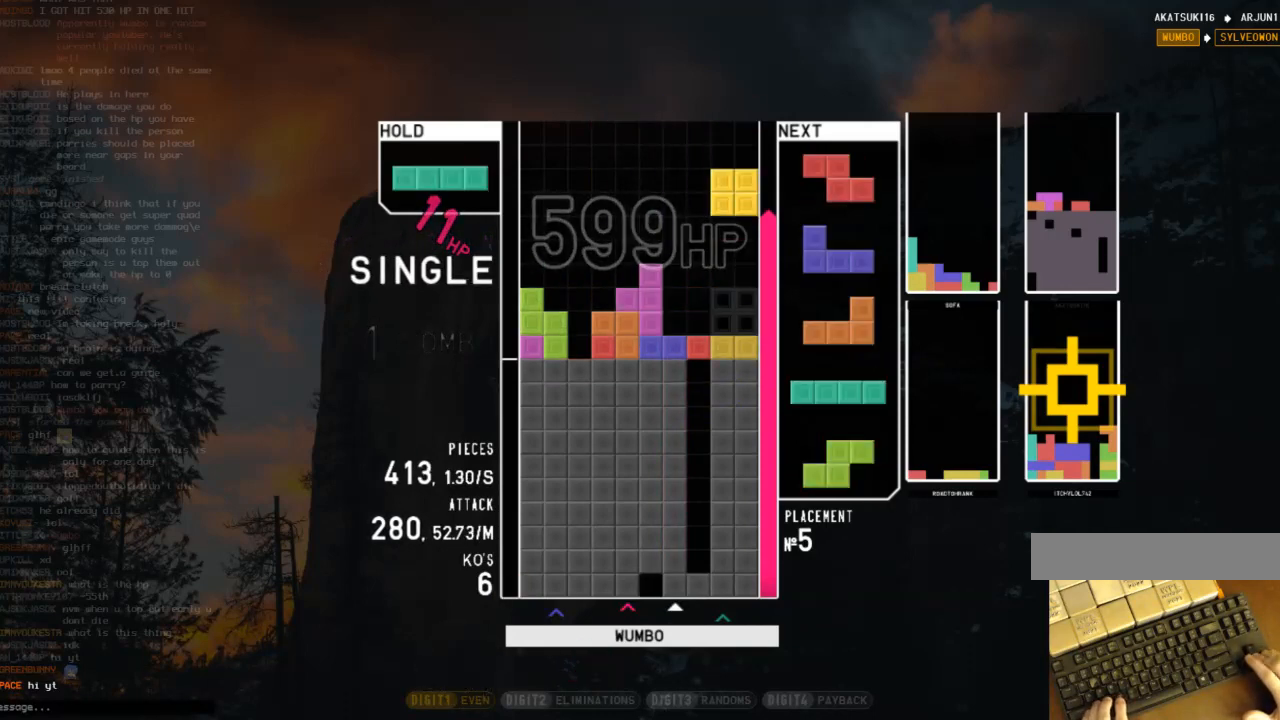
{"keys": ["down"], "events": [[33, "right", "up"], [133, "down", "down"], [200, "down", "up"], [233, "z", "down"], [333, "z", "up"], [500, "down", "down"]]}
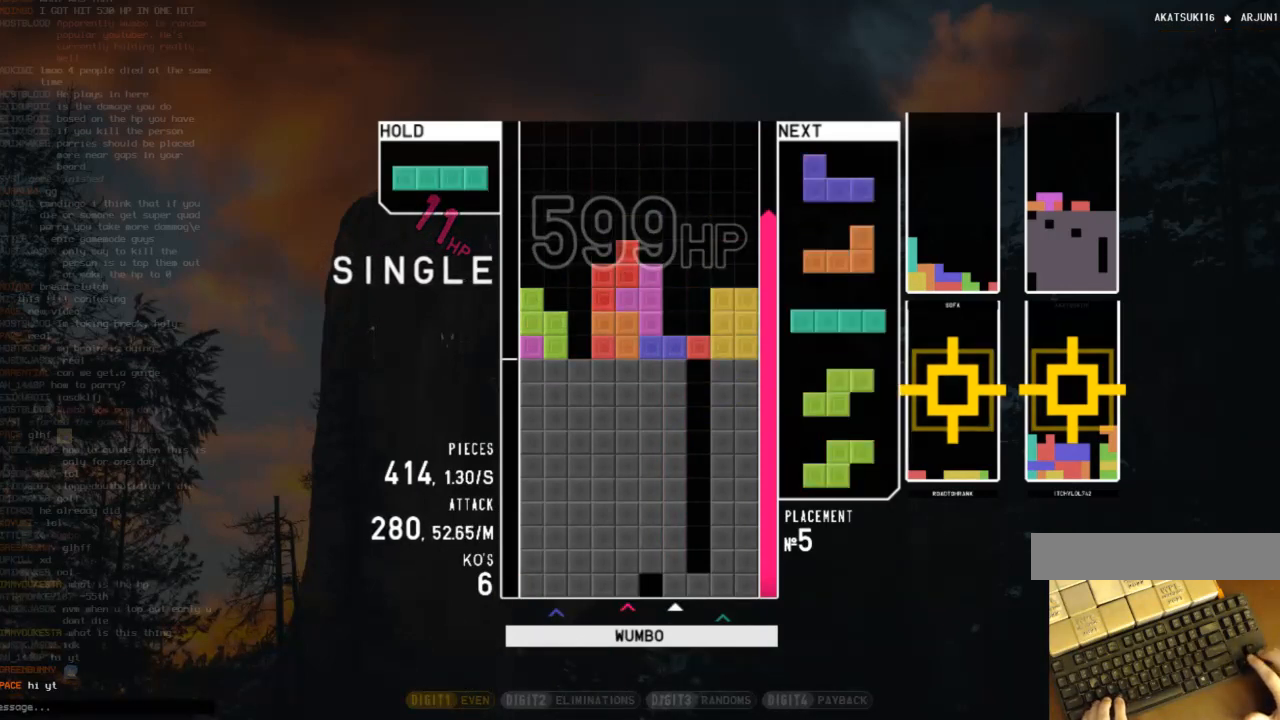
{"keys": ["down"], "events": [[67, "right", "down"], [100, "down", "up"], [233, "z", "down"], [333, "z", "up"], [400, "right", "up"], [433, "down", "down"]]}
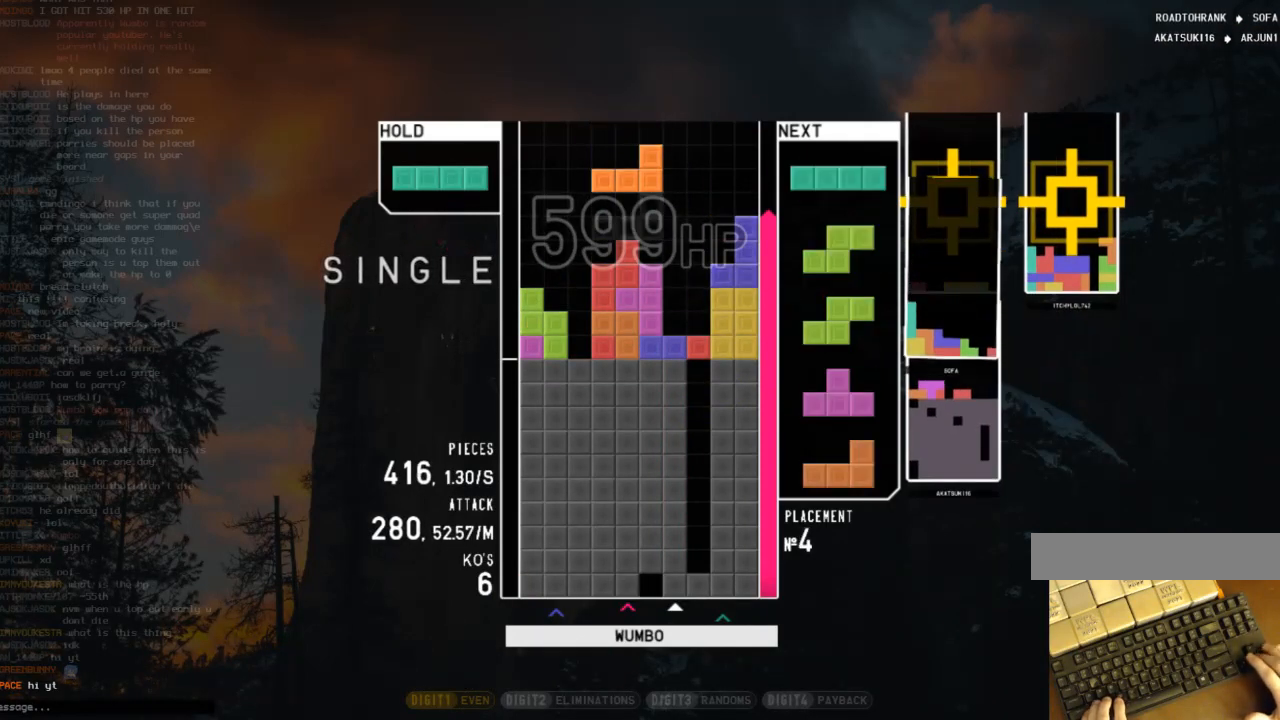
{"keys": [], "events": [[33, "down", "up"], [33, "left", "down"], [267, "left", "up"], [267, "right", "down"], [267, "z", "down"], [367, "z", "up"], [400, "right", "up"]]}
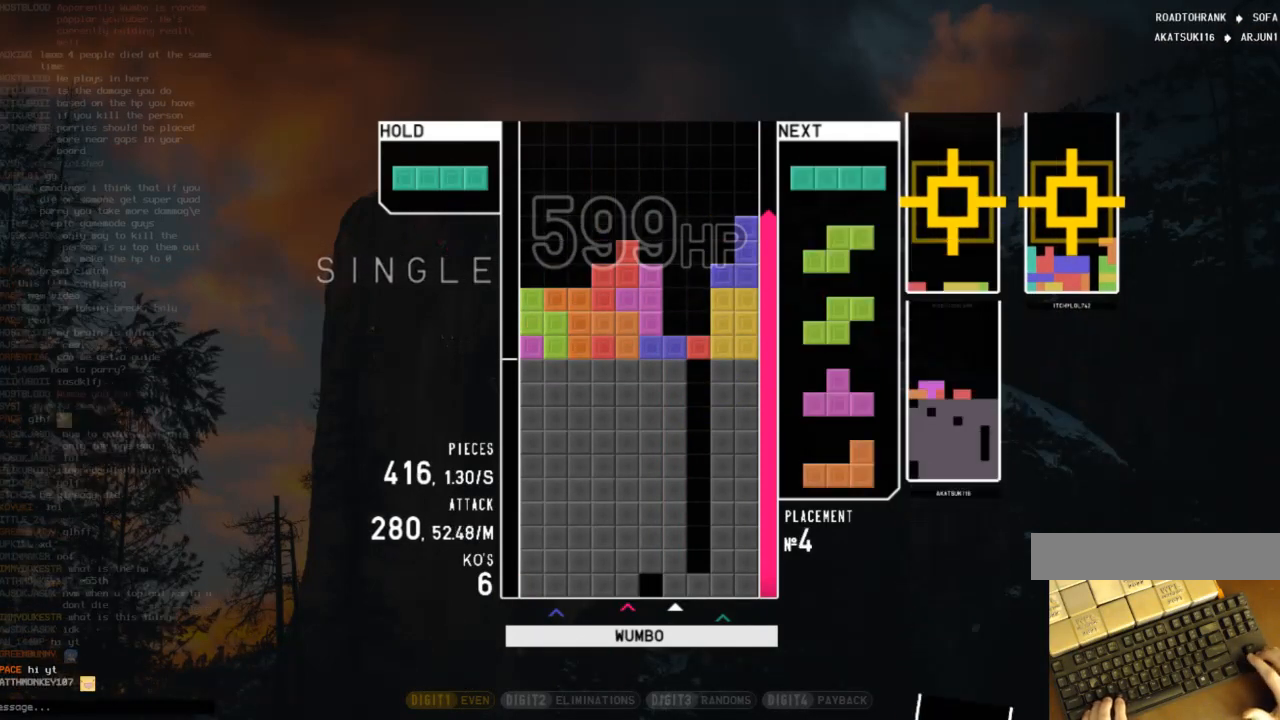
{"keys": [], "events": []}
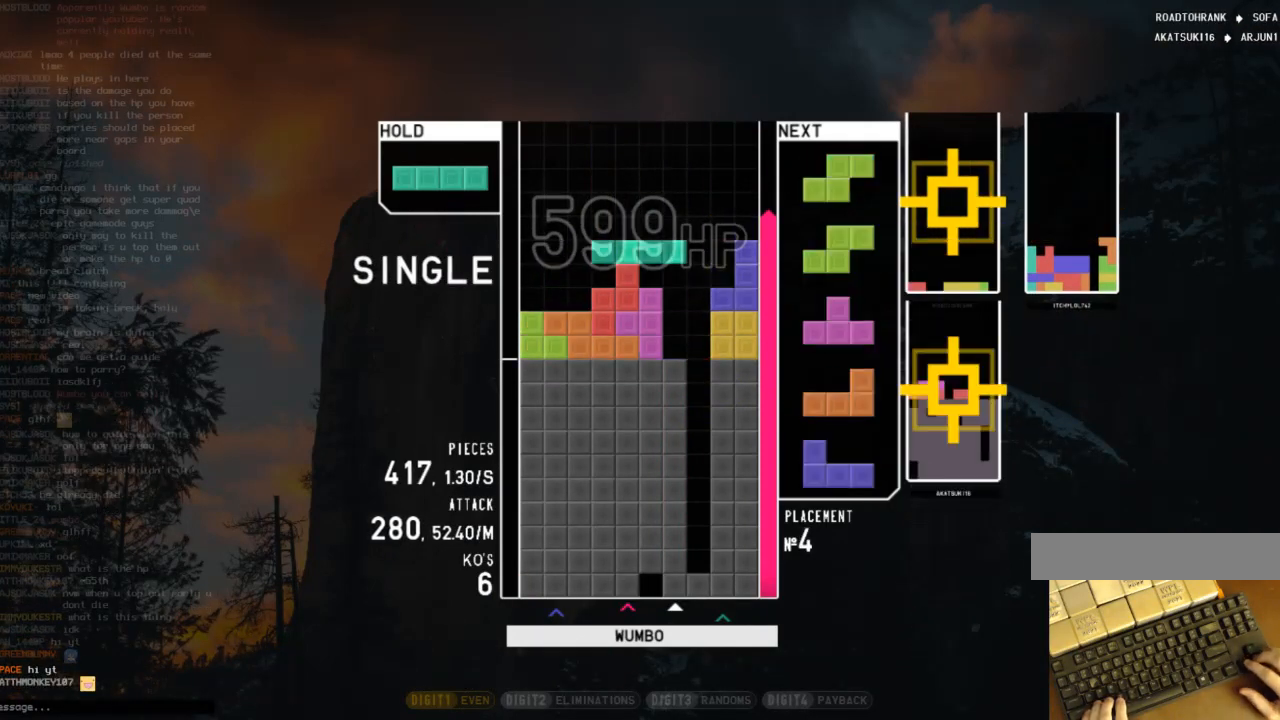
{"keys": ["x"], "events": [[67, "right", "down"], [100, "right", "up"], [200, "right", "down"], [233, "right", "up"], [333, "x", "down"]]}
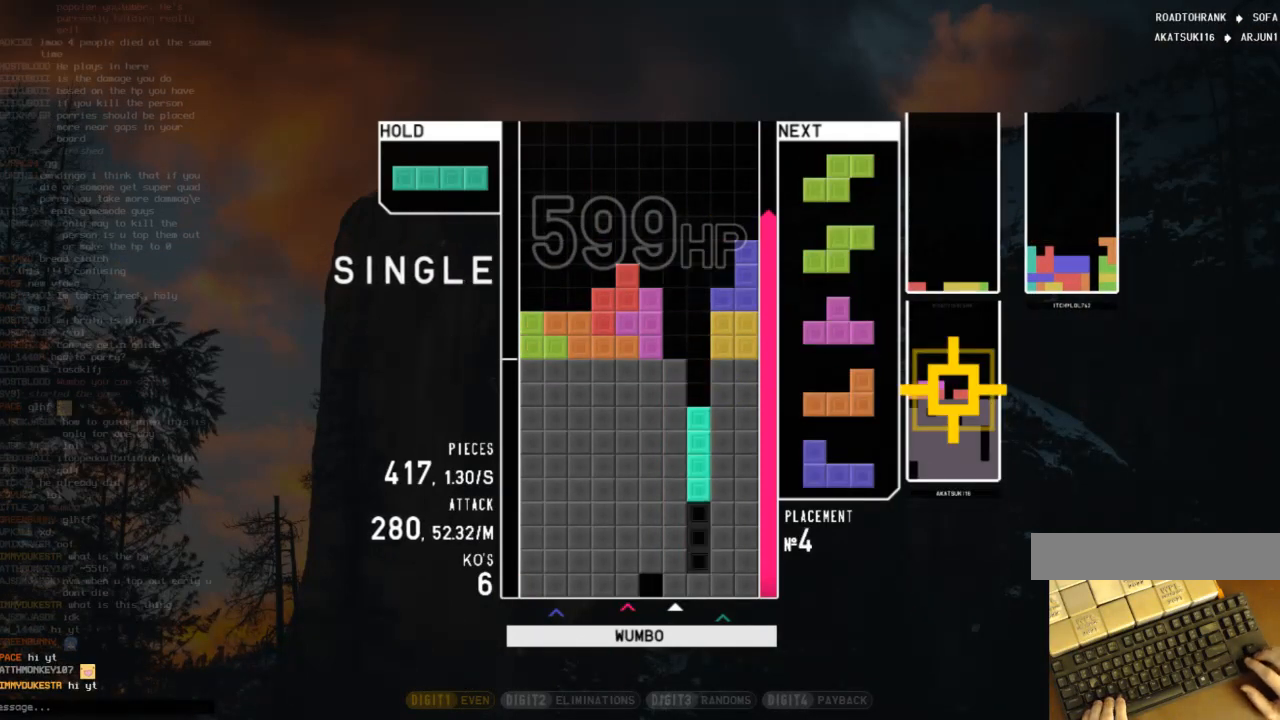
{"keys": [], "events": [[167, "x", "up"]]}
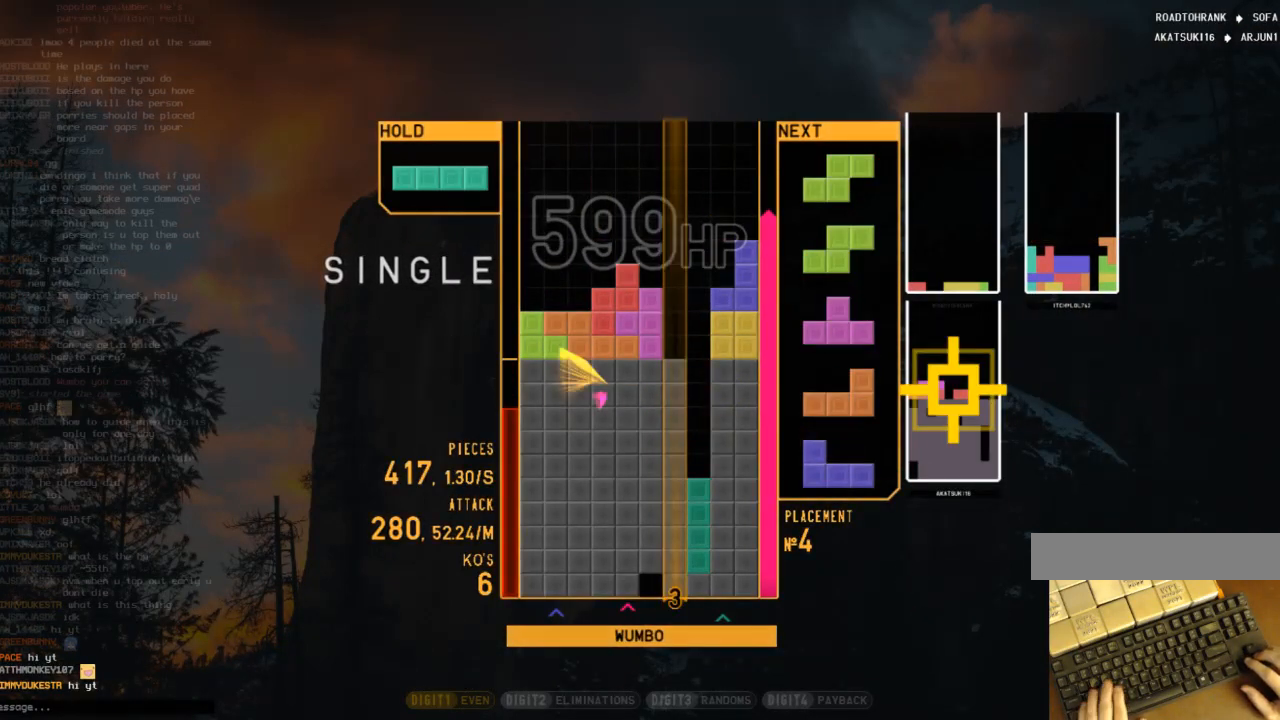
{"keys": ["right"], "events": [[267, "c", "down"], [333, "right", "down"], [367, "x", "down"], [433, "c", "up"], [433, "right", "up"], [467, "x", "up"], [500, "right", "down"]]}
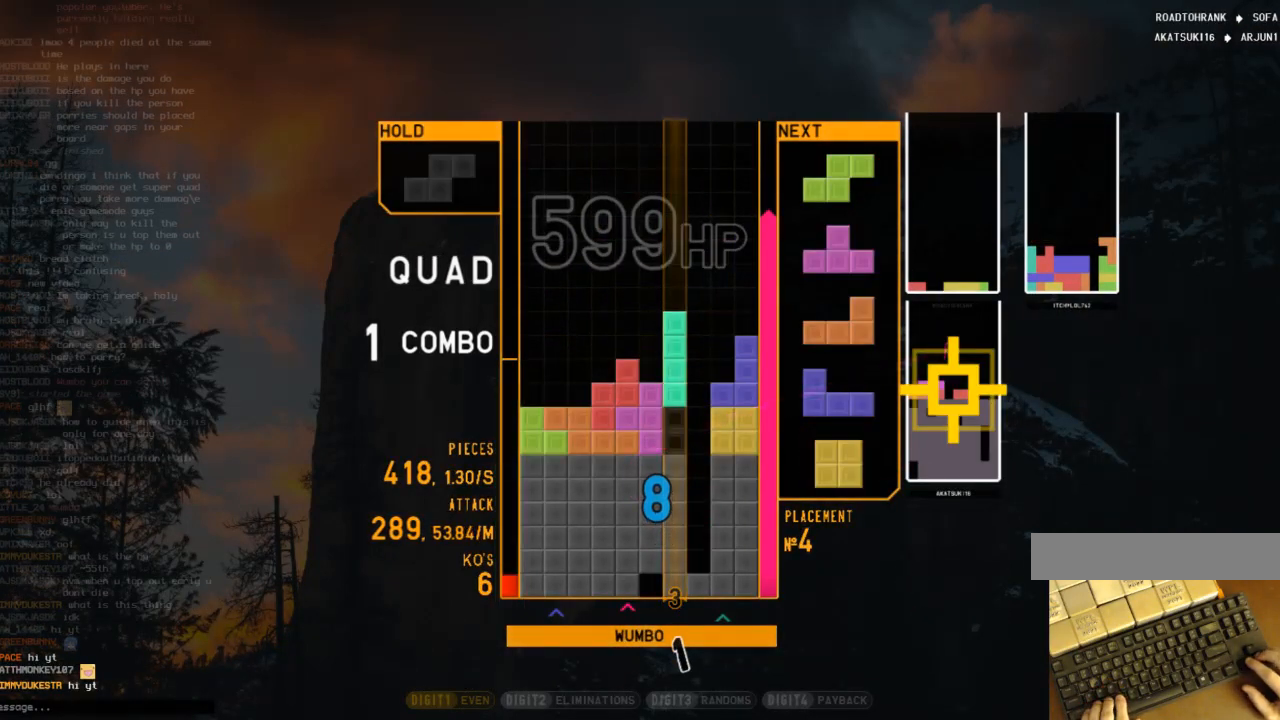
{"keys": ["x"], "events": [[67, "right", "up"], [233, "down", "down"], [333, "down", "up"], [400, "right", "down"], [400, "x", "down"], [467, "right", "up"]]}
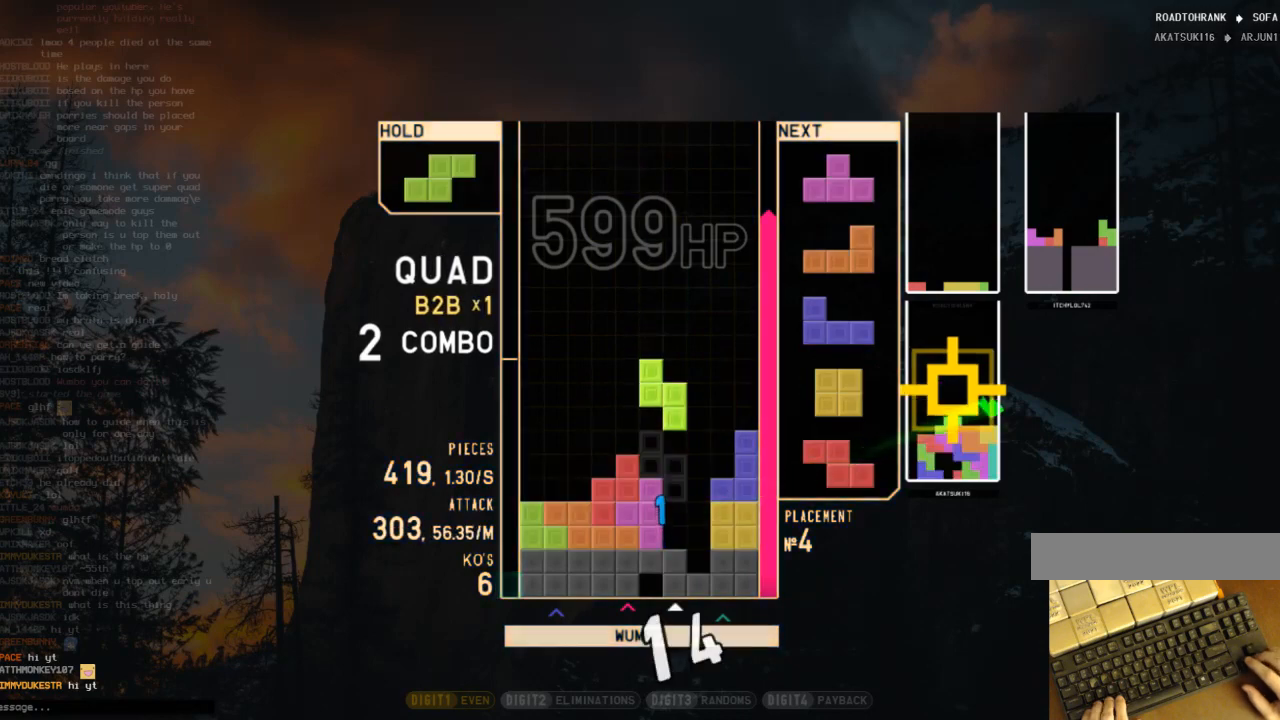
{"keys": [], "events": [[33, "x", "up"], [67, "right", "down"], [133, "right", "up"], [233, "down", "down"], [300, "right", "down"], [367, "down", "up"], [500, "right", "up"]]}
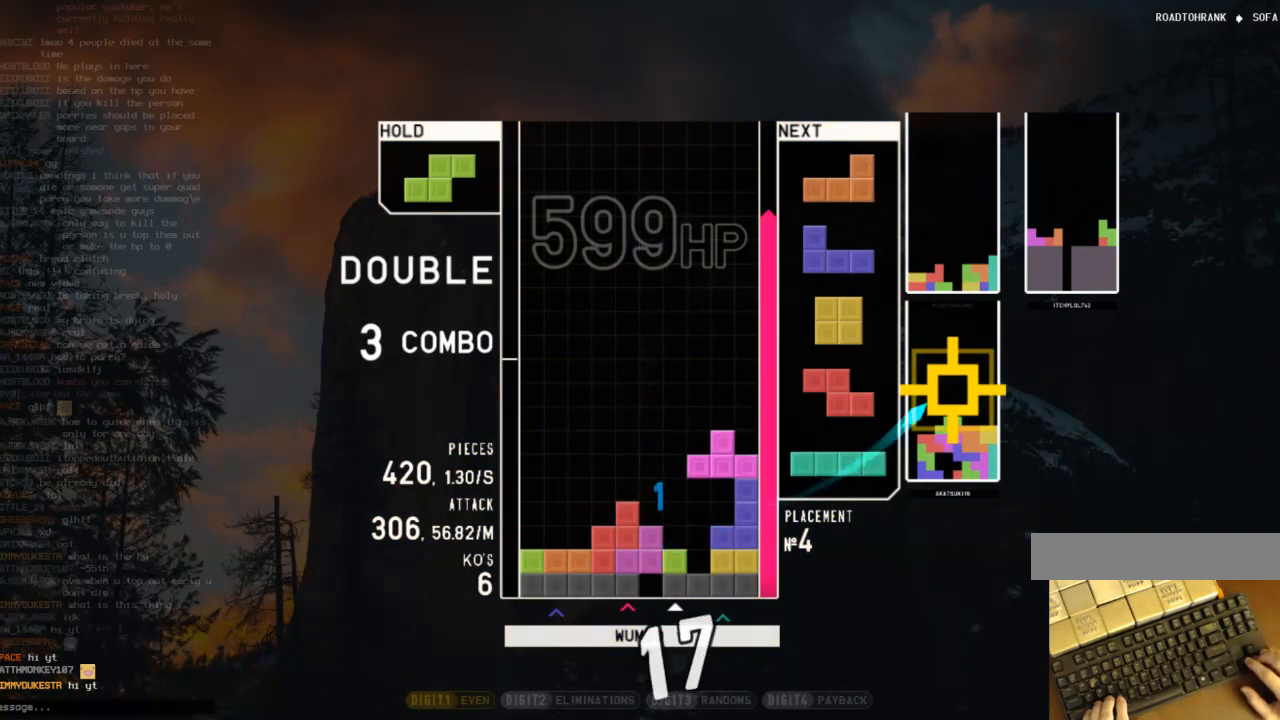
{"keys": ["left"], "events": [[100, "left", "down"], [133, "left", "up"], [133, "z", "down"], [267, "z", "up"], [367, "down", "down"], [433, "left", "down"], [467, "down", "up"]]}
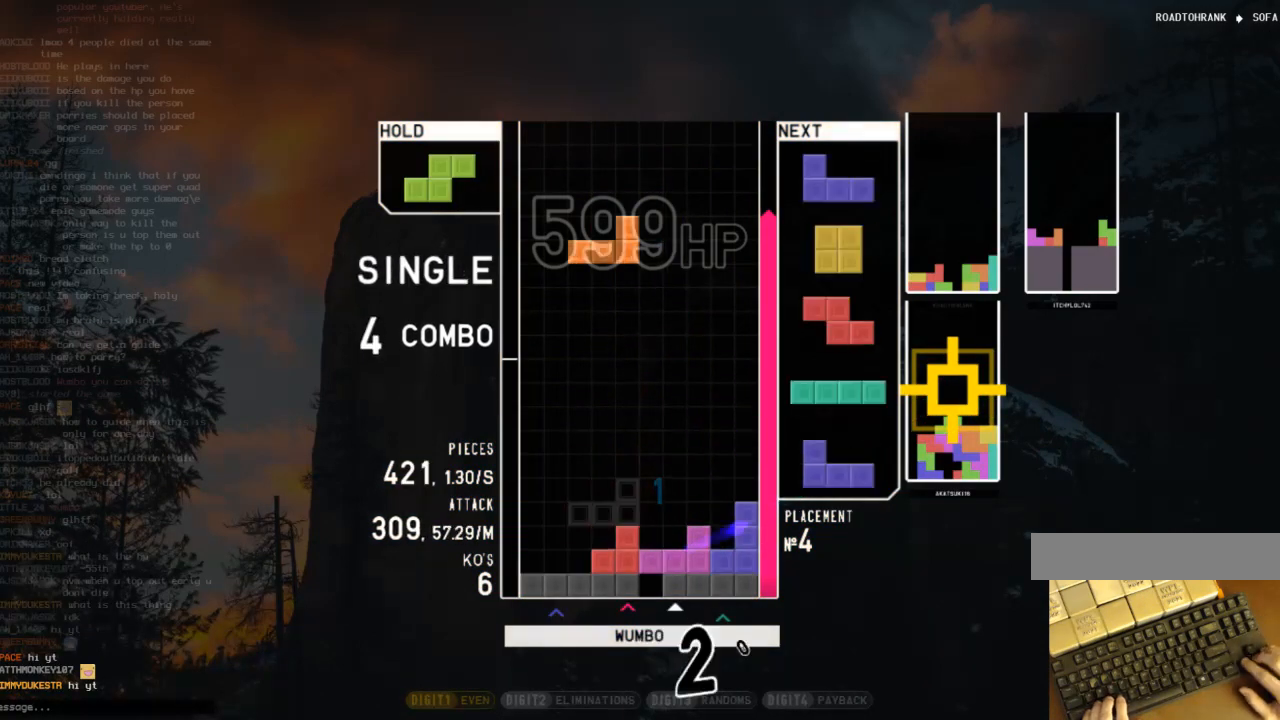
{"keys": ["x"], "events": [[100, "left", "up"], [200, "down", "down"], [300, "down", "up"], [433, "right", "down"], [433, "x", "down"], [467, "right", "up"]]}
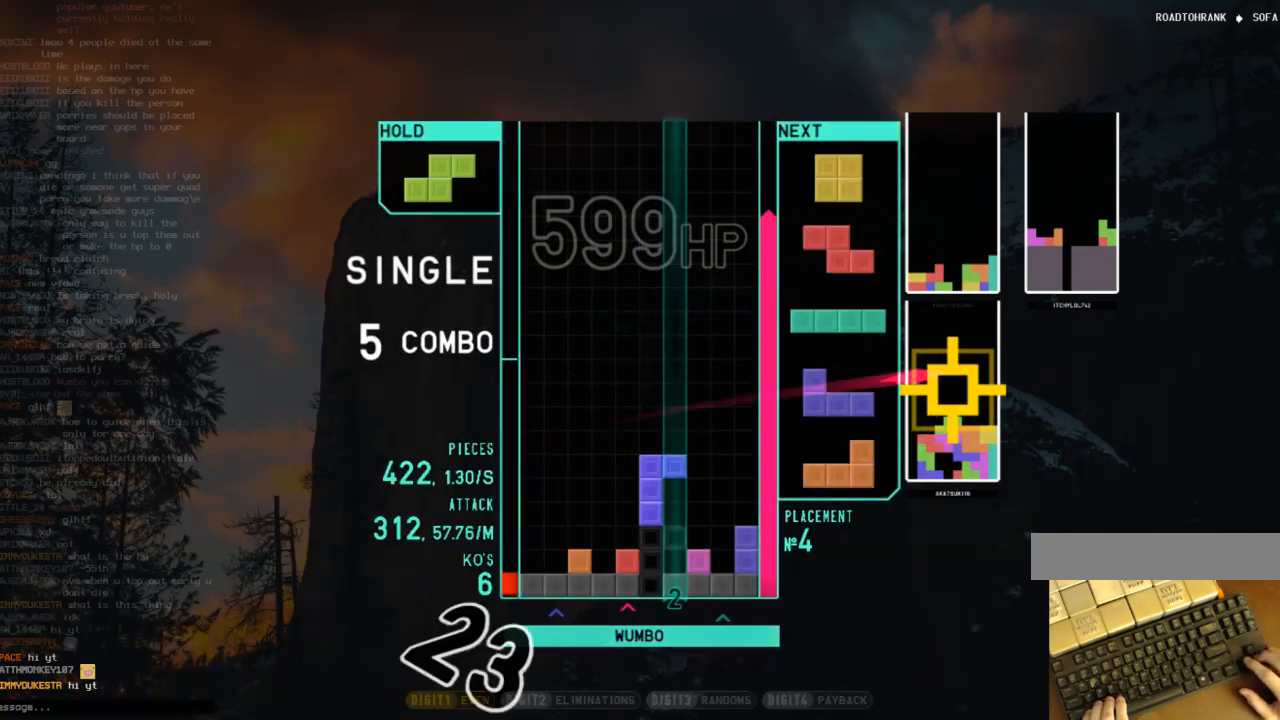
{"keys": [], "events": [[67, "x", "up"], [133, "down", "down"], [167, "left", "down"], [200, "down", "up"], [367, "down", "down"], [367, "left", "up"], [433, "down", "up"]]}
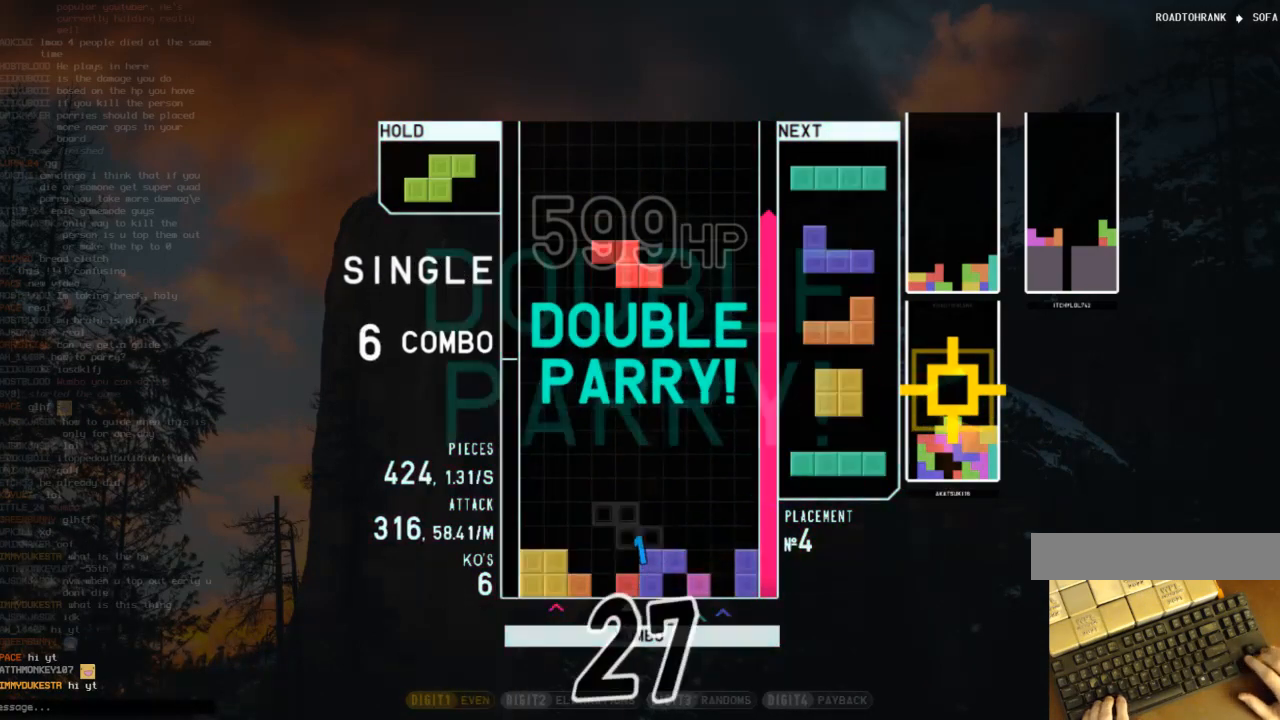
{"keys": [], "events": [[133, "c", "down"], [200, "left", "down"], [200, "z", "down"], [233, "c", "up"], [233, "left", "up"], [267, "z", "up"]]}
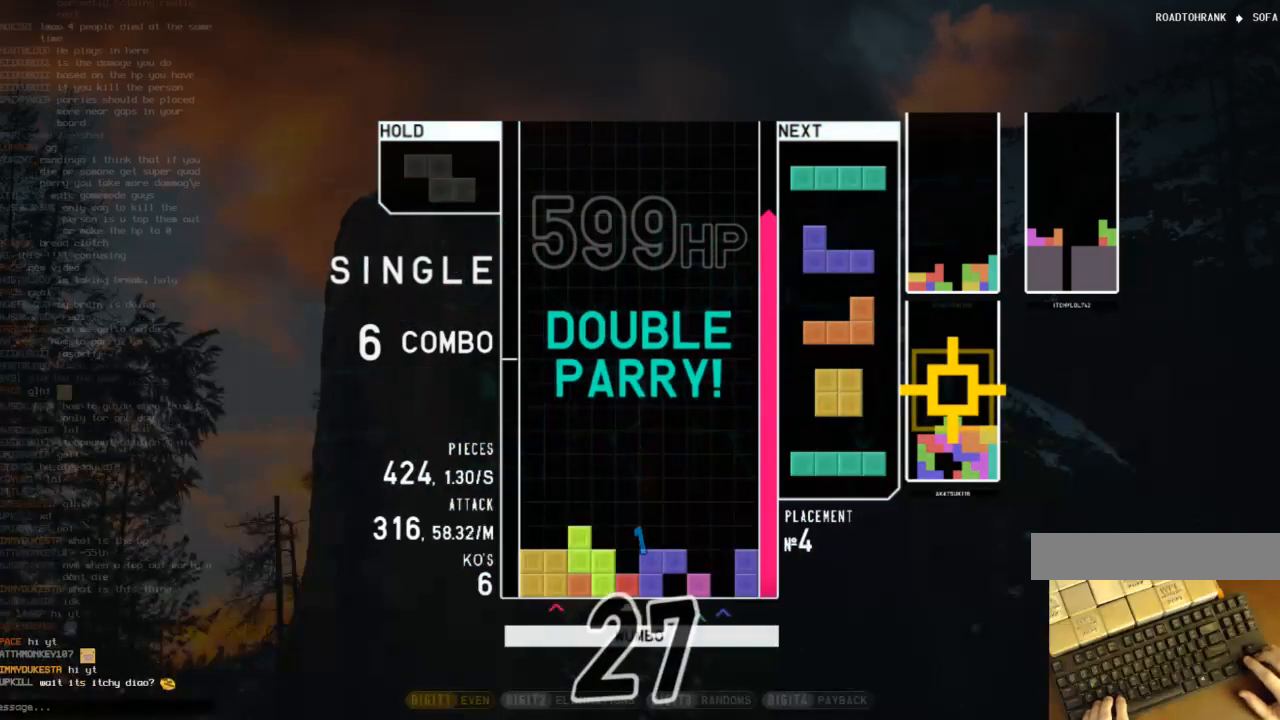
{"keys": ["right", "x"], "events": [[100, "down", "down"], [200, "down", "up"], [433, "right", "down"], [467, "x", "down"]]}
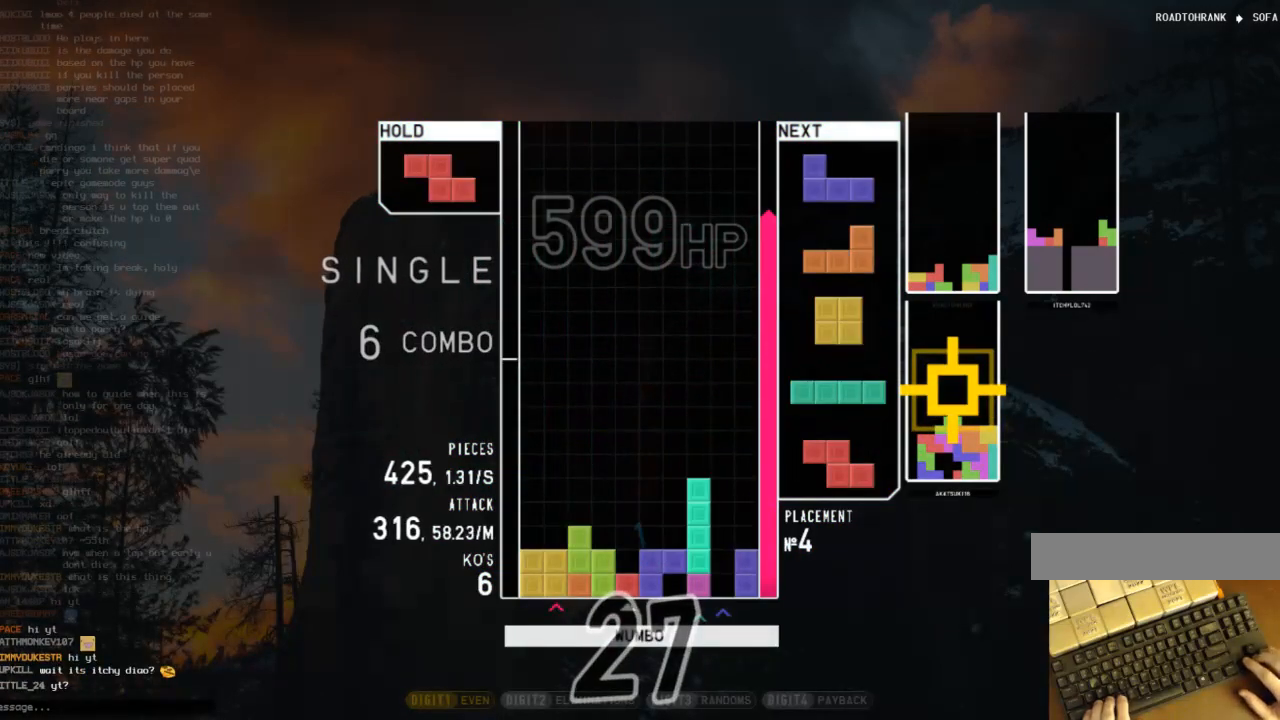
{"keys": ["right", "x"], "events": [[33, "right", "up"], [67, "x", "up"], [300, "down", "down"], [367, "right", "down"], [400, "down", "up"], [467, "x", "down"]]}
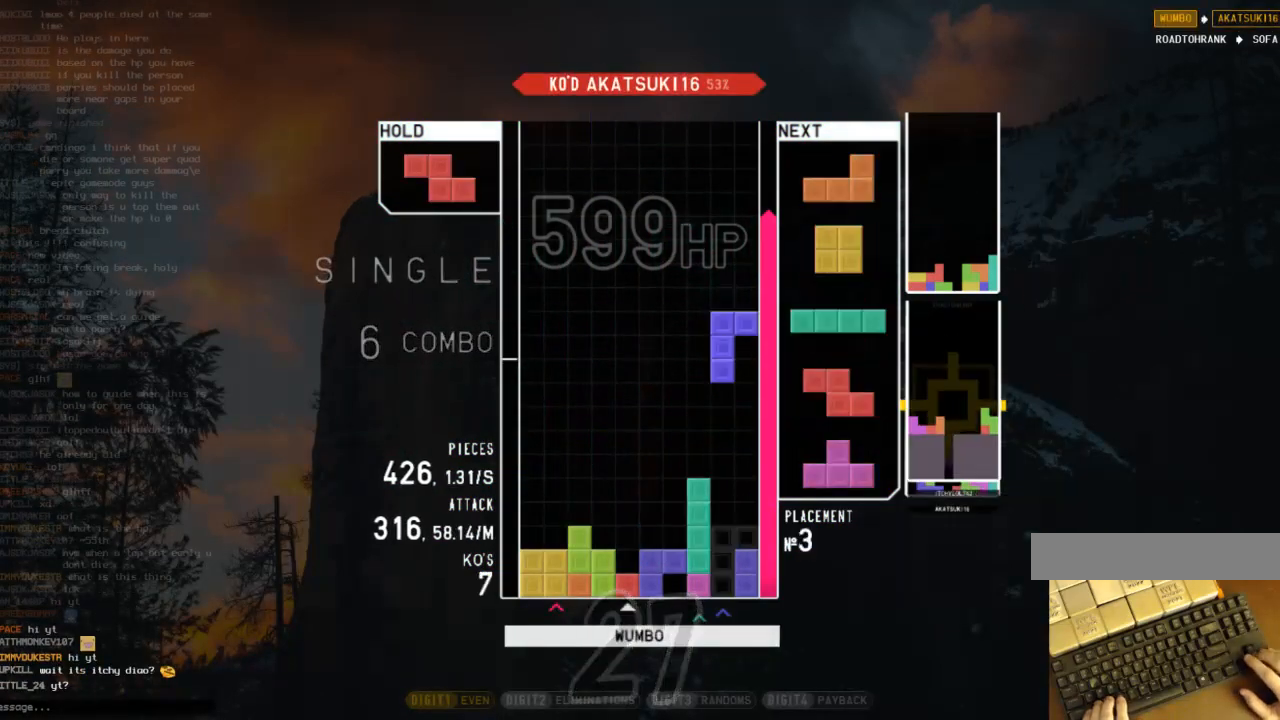
{"keys": ["c", "left"], "events": [[100, "right", "up"], [100, "x", "up"], [133, "down", "down"], [233, "down", "up"], [267, "c", "down"], [333, "x", "down"], [367, "c", "up"], [367, "down", "down"], [467, "down", "up"], [467, "left", "down"], [467, "x", "up"], [500, "c", "down"]]}
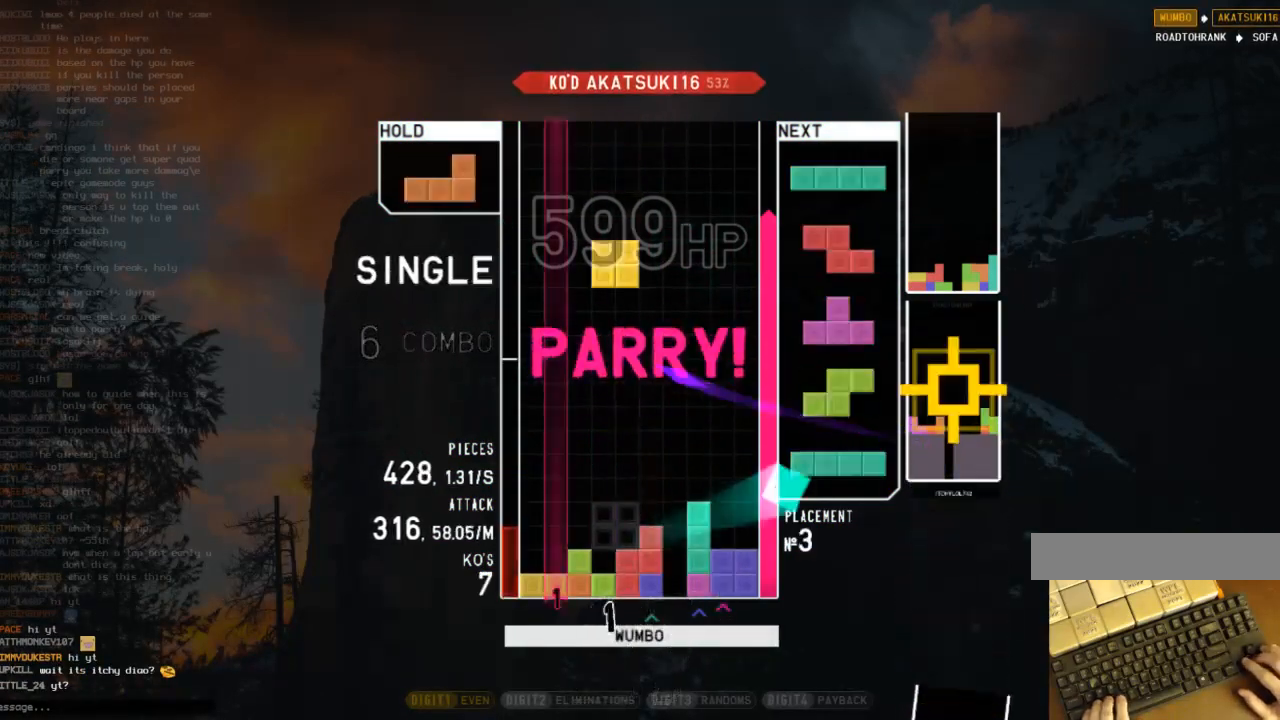
{"keys": ["right"], "events": [[100, "x", "down"], [167, "c", "up"], [167, "left", "up"], [200, "x", "up"], [233, "down", "down"], [300, "down", "up"], [300, "left", "down"], [333, "c", "down"], [467, "c", "up"], [467, "left", "up"], [467, "right", "down"]]}
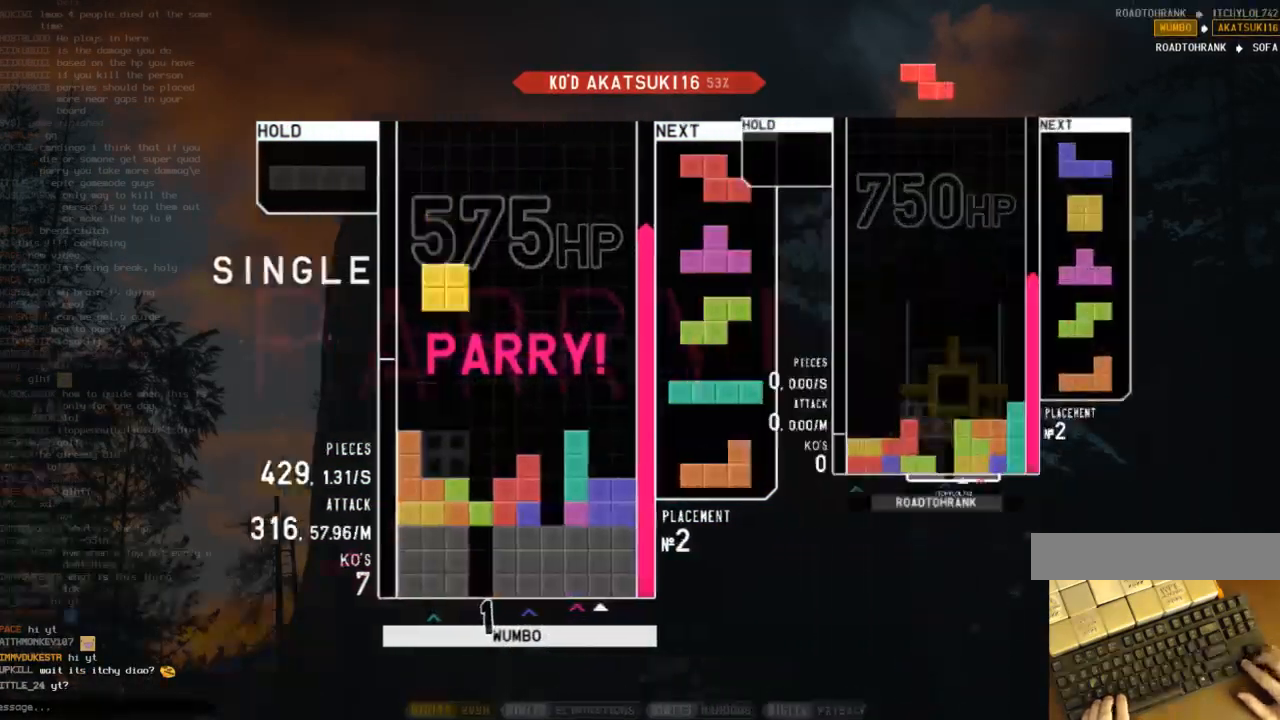
{"keys": ["c"], "events": [[33, "down", "down"], [33, "right", "up"], [133, "down", "up"], [467, "c", "down"]]}
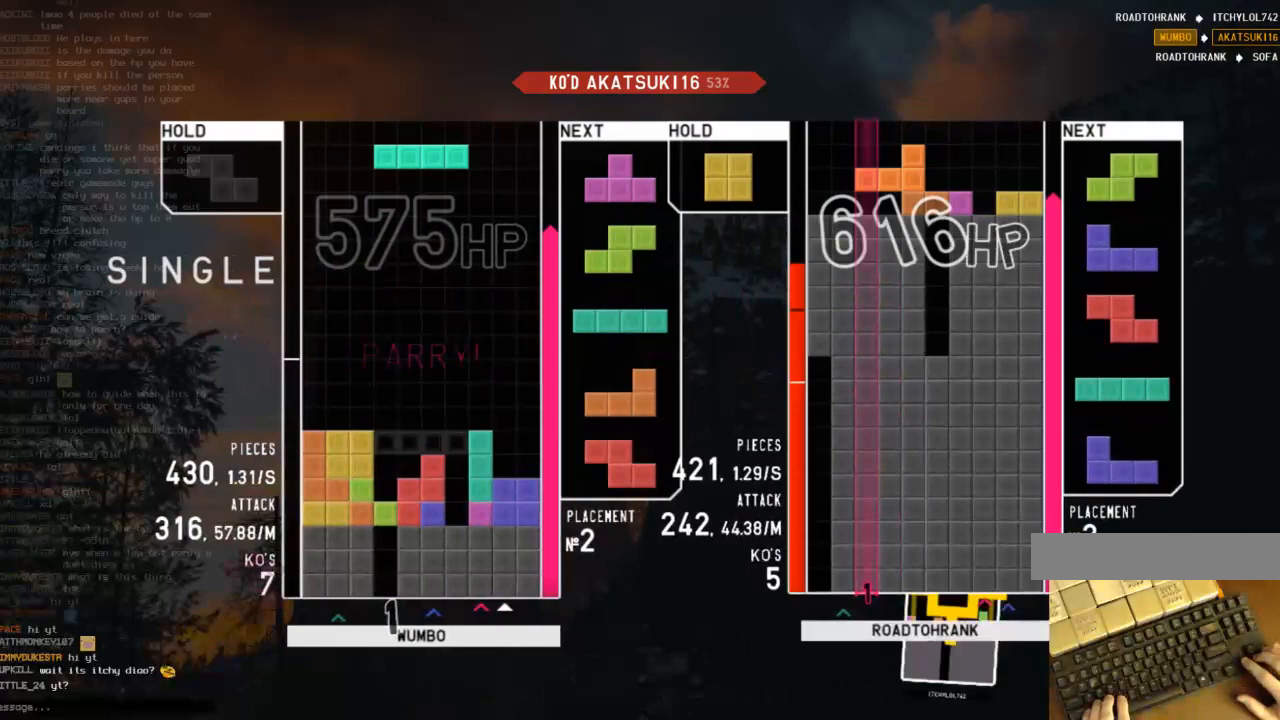
{"keys": [], "events": [[33, "left", "down"], [33, "x", "down"], [100, "c", "up"], [100, "left", "up"], [133, "x", "up"], [433, "down", "down"], [500, "down", "up"]]}
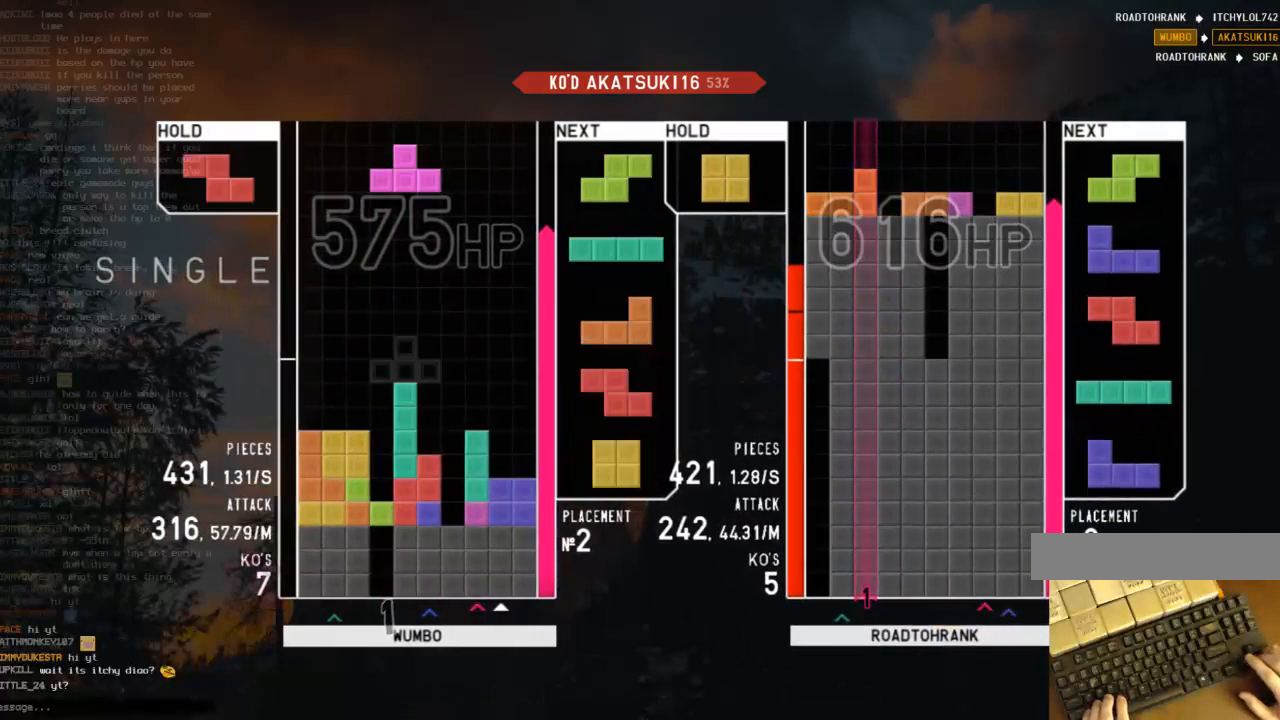
{"keys": [], "events": [[400, "right", "down"], [433, "right", "up"]]}
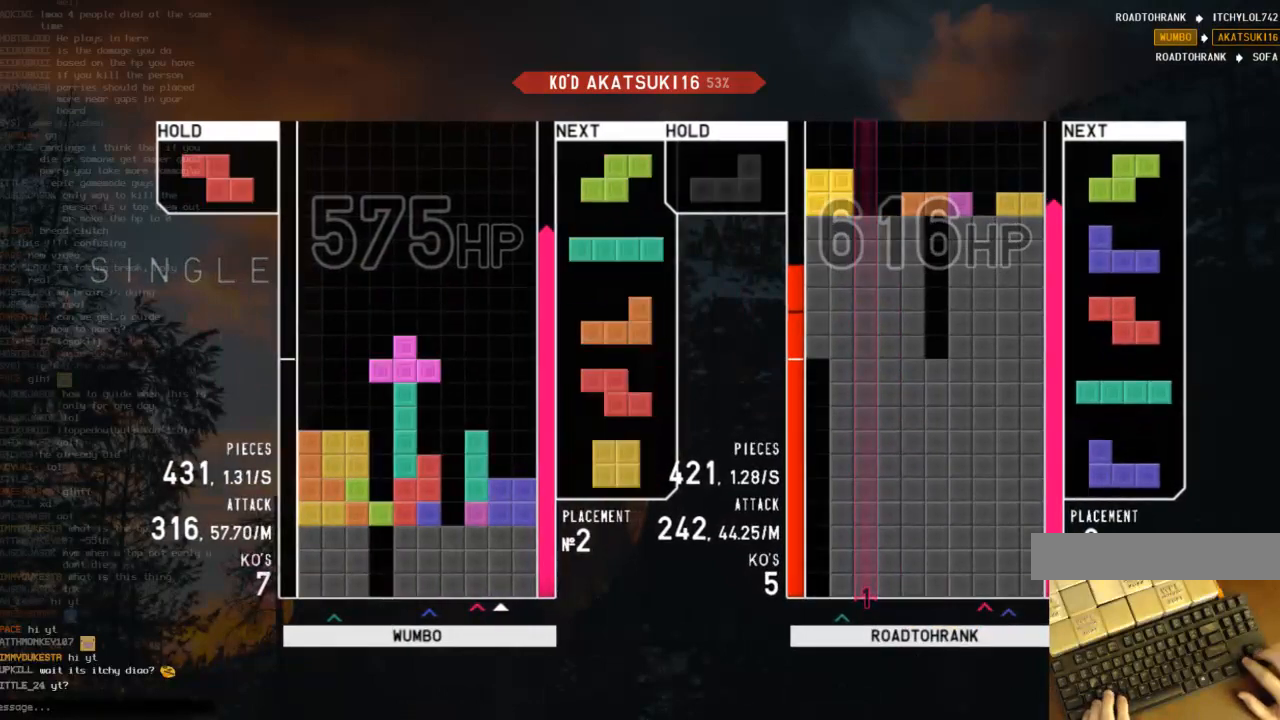
{"keys": [], "events": [[33, "left", "down"], [200, "down", "down"], [300, "c", "down"], [300, "down", "up"], [367, "z", "down"], [400, "c", "up"], [433, "left", "up"], [500, "z", "up"]]}
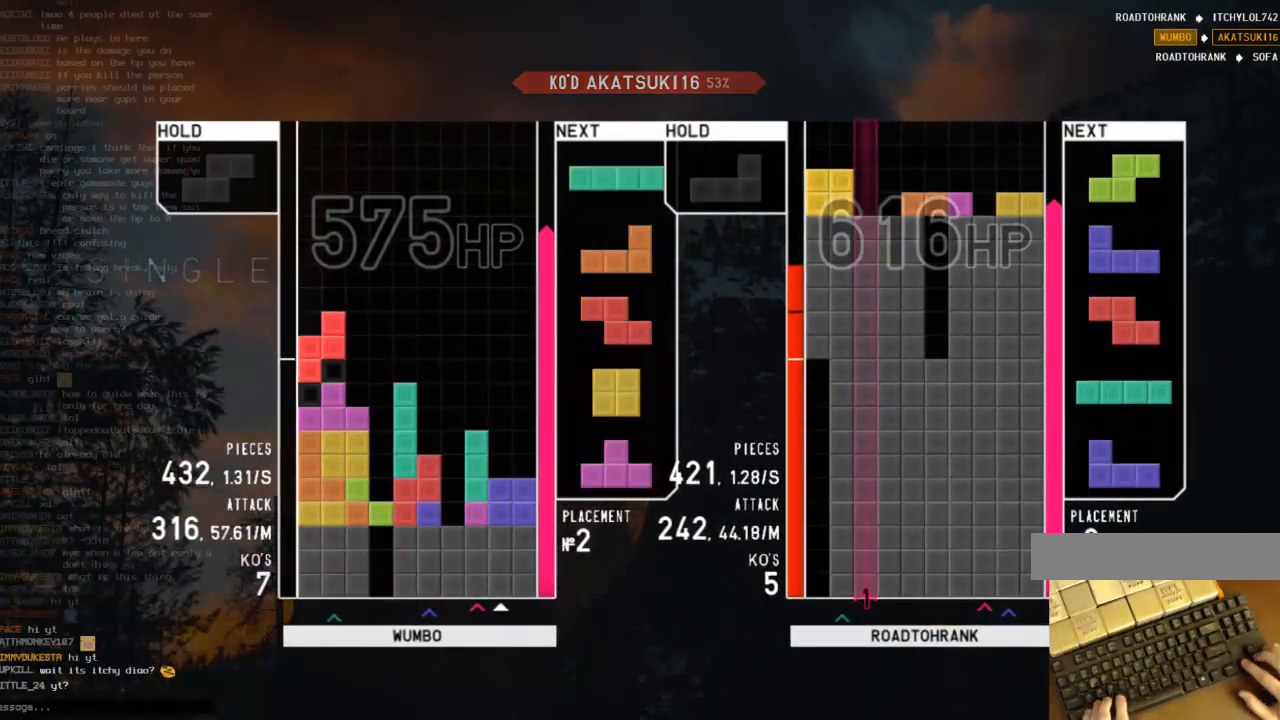
{"keys": [], "events": [[100, "down", "down"], [133, "down", "up"], [233, "right", "down"], [233, "x", "down"], [267, "right", "up"], [333, "x", "up"]]}
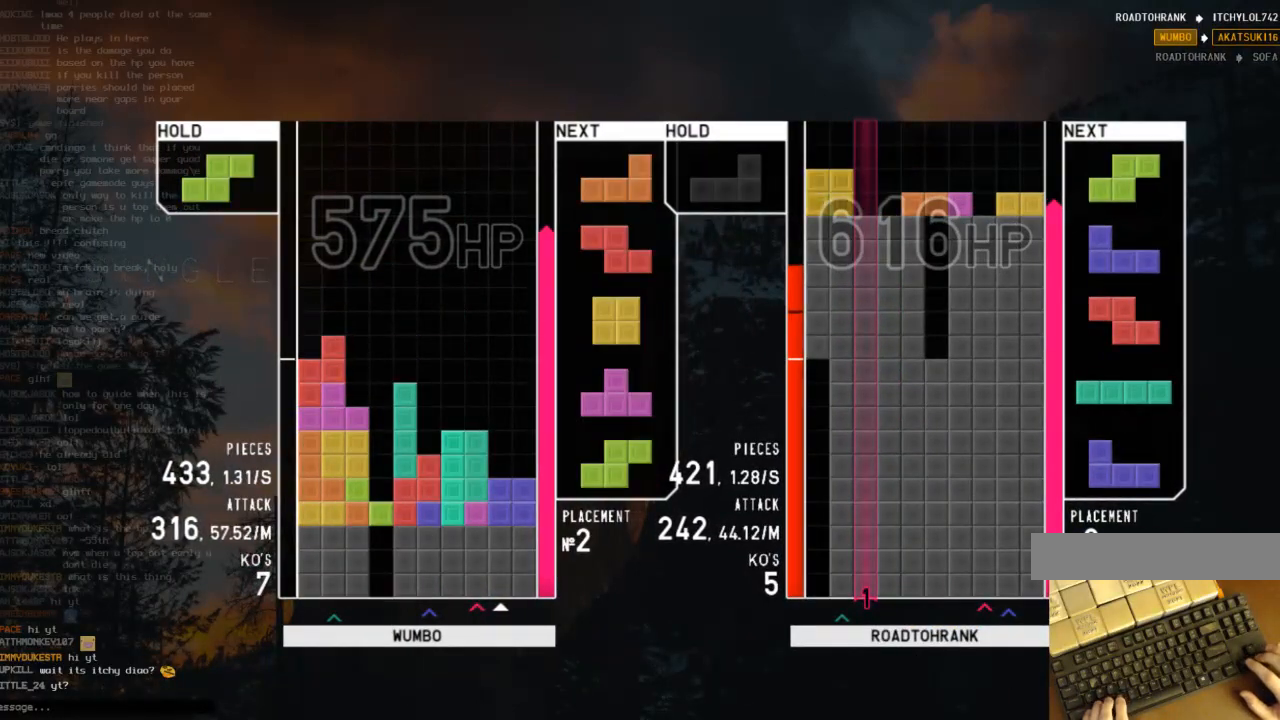
{"keys": ["c", "right"], "events": [[67, "down", "down"], [100, "down", "up"], [467, "c", "down"], [467, "right", "down"]]}
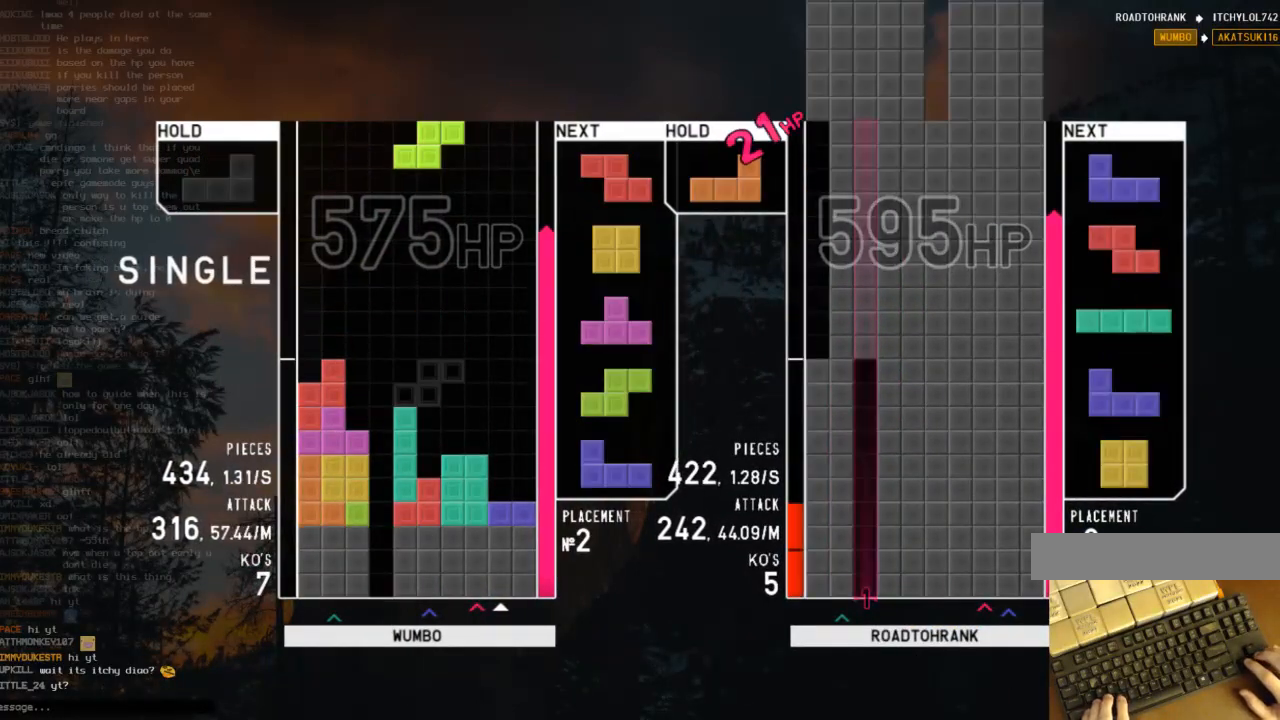
{"keys": [], "events": [[67, "c", "up"], [200, "right", "up"], [367, "x", "down"], [433, "down", "down"], [433, "x", "up"], [500, "down", "up"]]}
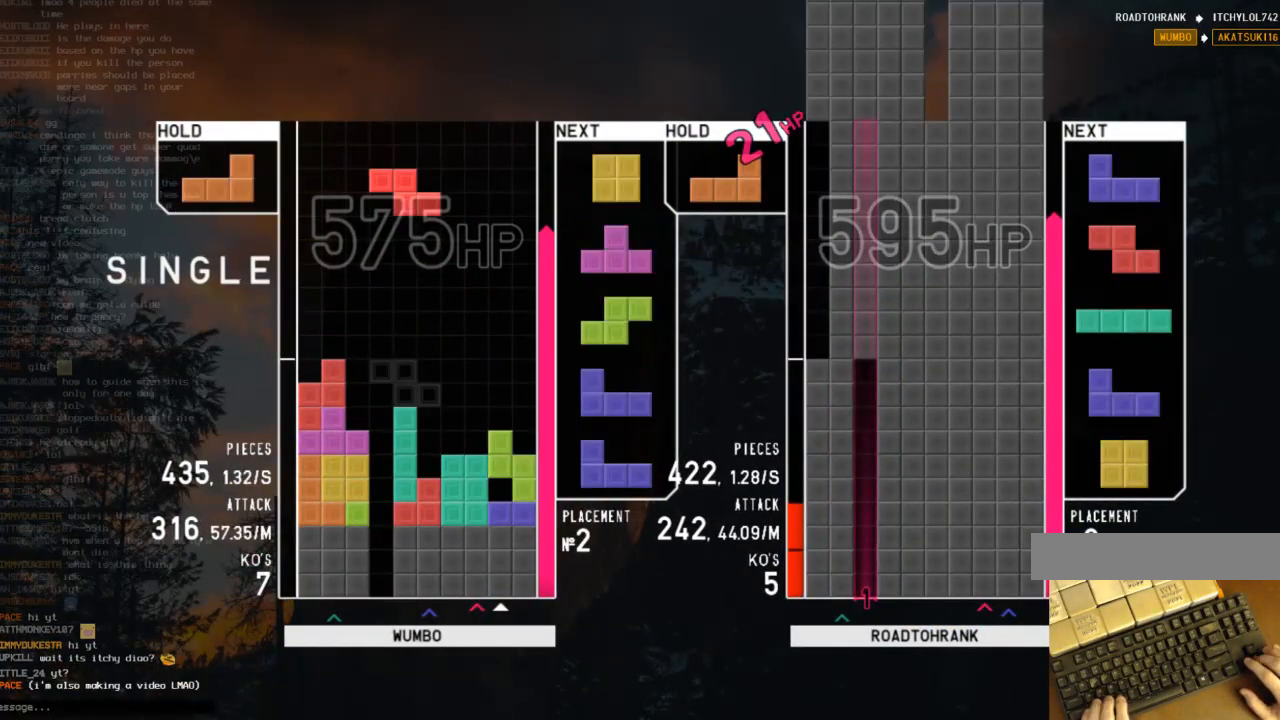
{"keys": ["down", "right"], "events": [[33, "c", "down"], [100, "right", "down"], [100, "shift", "down"], [133, "right", "up"], [200, "c", "up"], [233, "right", "down"], [233, "shift", "up"], [267, "down", "down"], [267, "right", "up"], [367, "down", "up"], [433, "right", "down"], [467, "down", "down"]]}
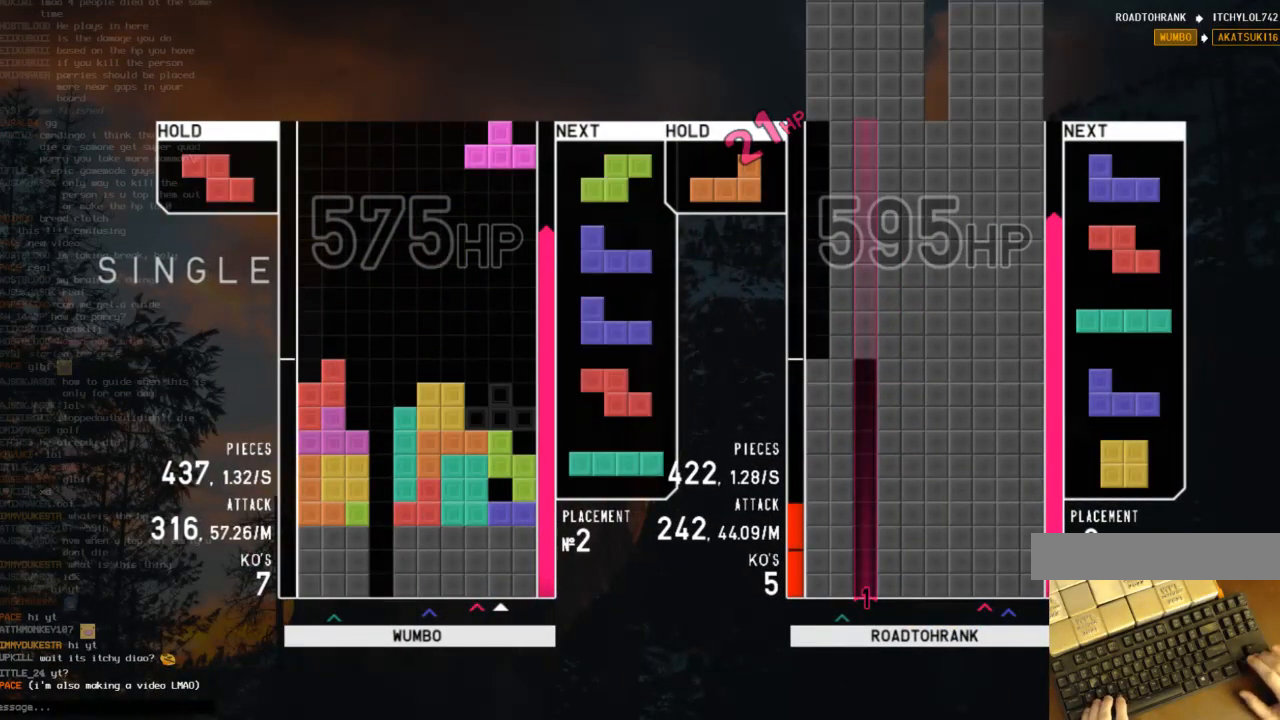
{"keys": [], "events": [[67, "down", "up"], [100, "z", "down"], [200, "z", "up"], [233, "down", "down"], [333, "c", "down"], [333, "down", "up"], [400, "c", "up"], [433, "right", "up"]]}
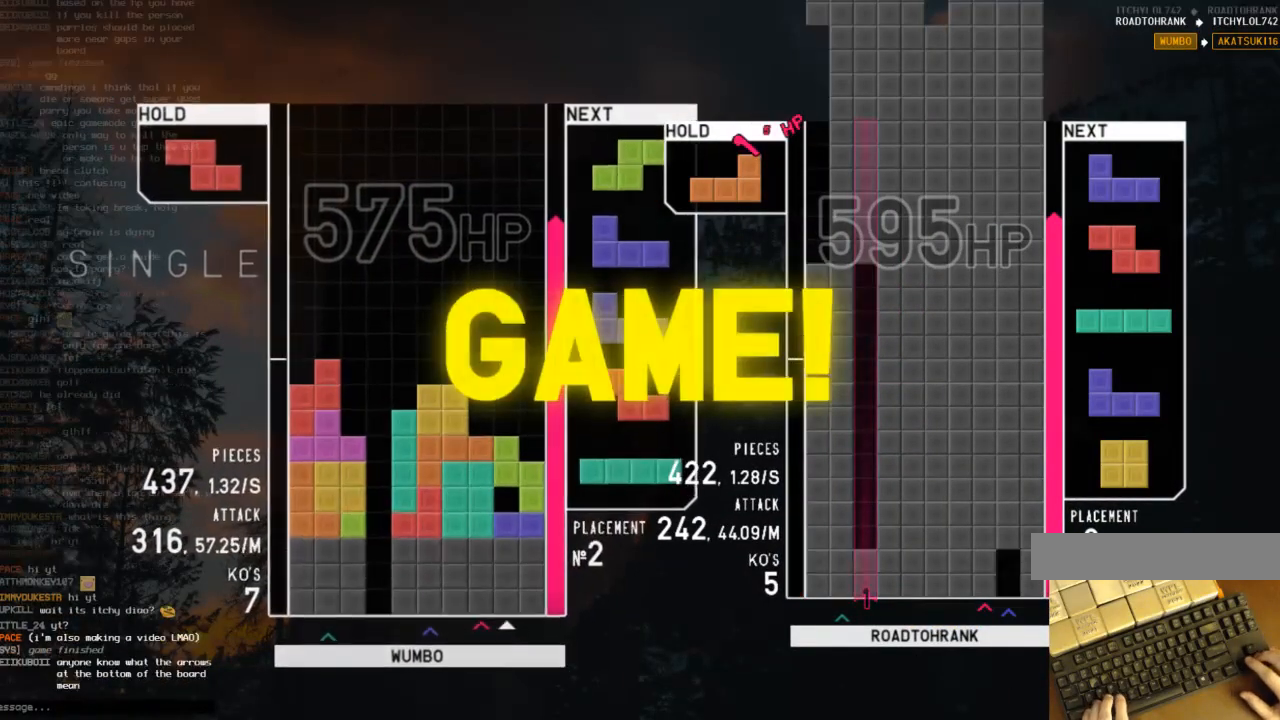
{"keys": [], "events": [[33, "z", "down"], [133, "z", "up"]]}